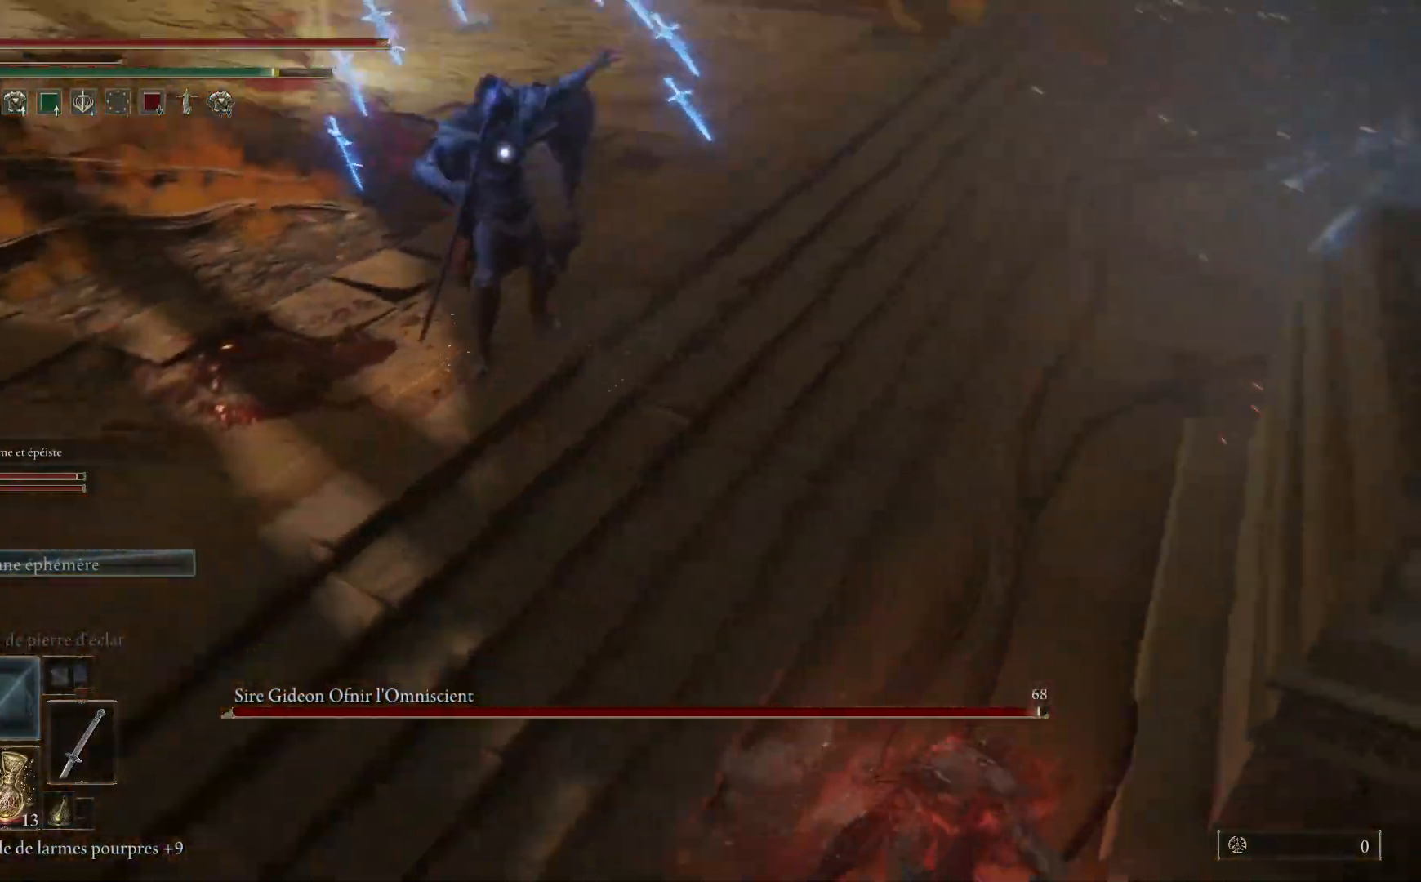
Gameplay with a controller (Xbox layout); each line is a JSON object with the inputs held at the frame after it. "events" lists button and stick changes between this image and that frame as [ms after this image, input, new state], when the widget could be followed in between.
{"buttons": [], "left_stick": "down-right", "right_stick": "center", "events": [[67, "B", "up"], [83, "left_stick", "down-right"]]}
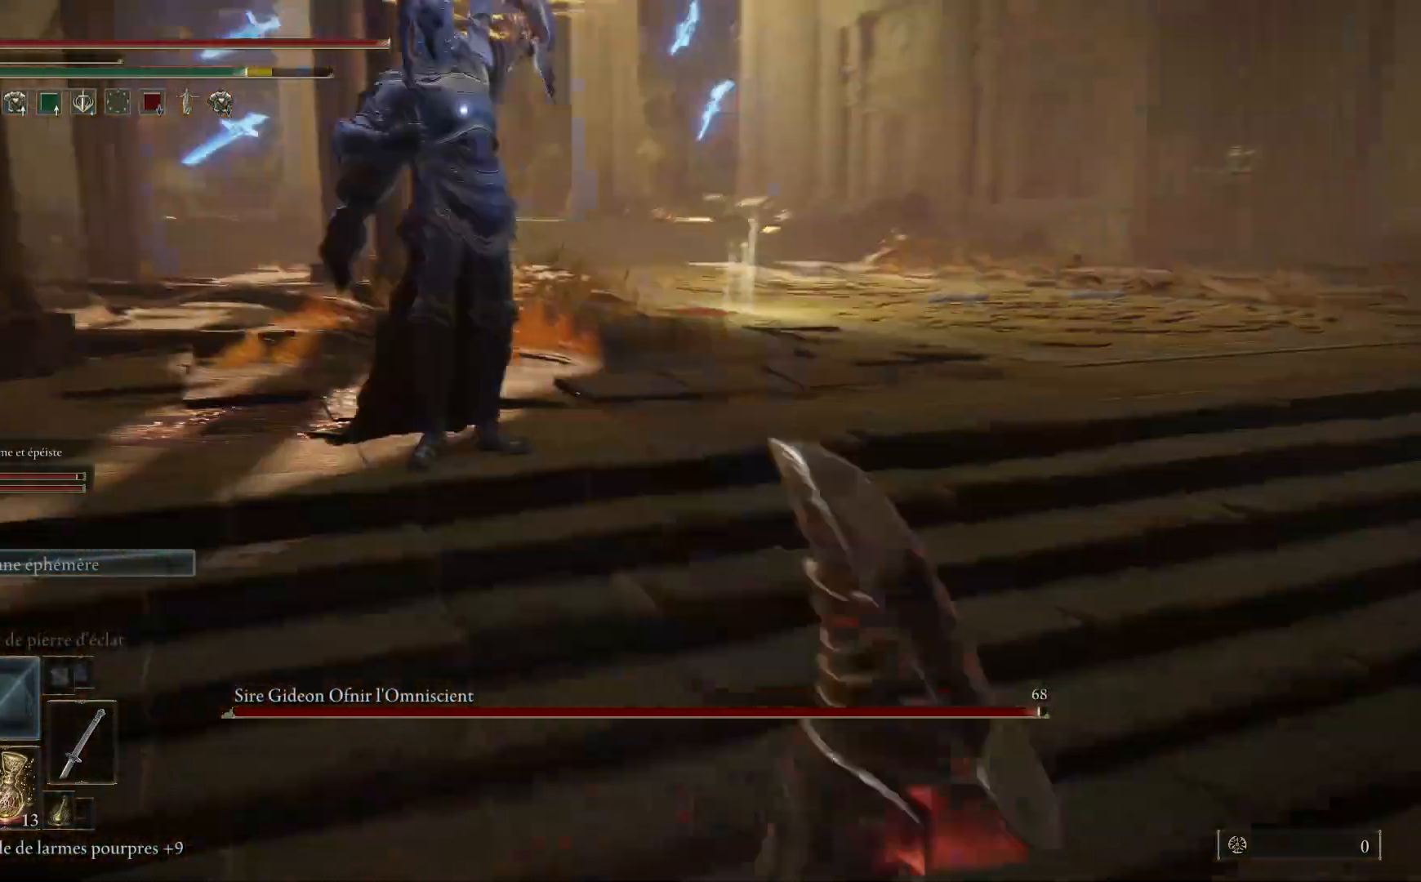
{"buttons": [], "left_stick": "right", "right_stick": "center", "events": [[250, "left_stick", "right"], [333, "B", "down"], [500, "B", "up"]]}
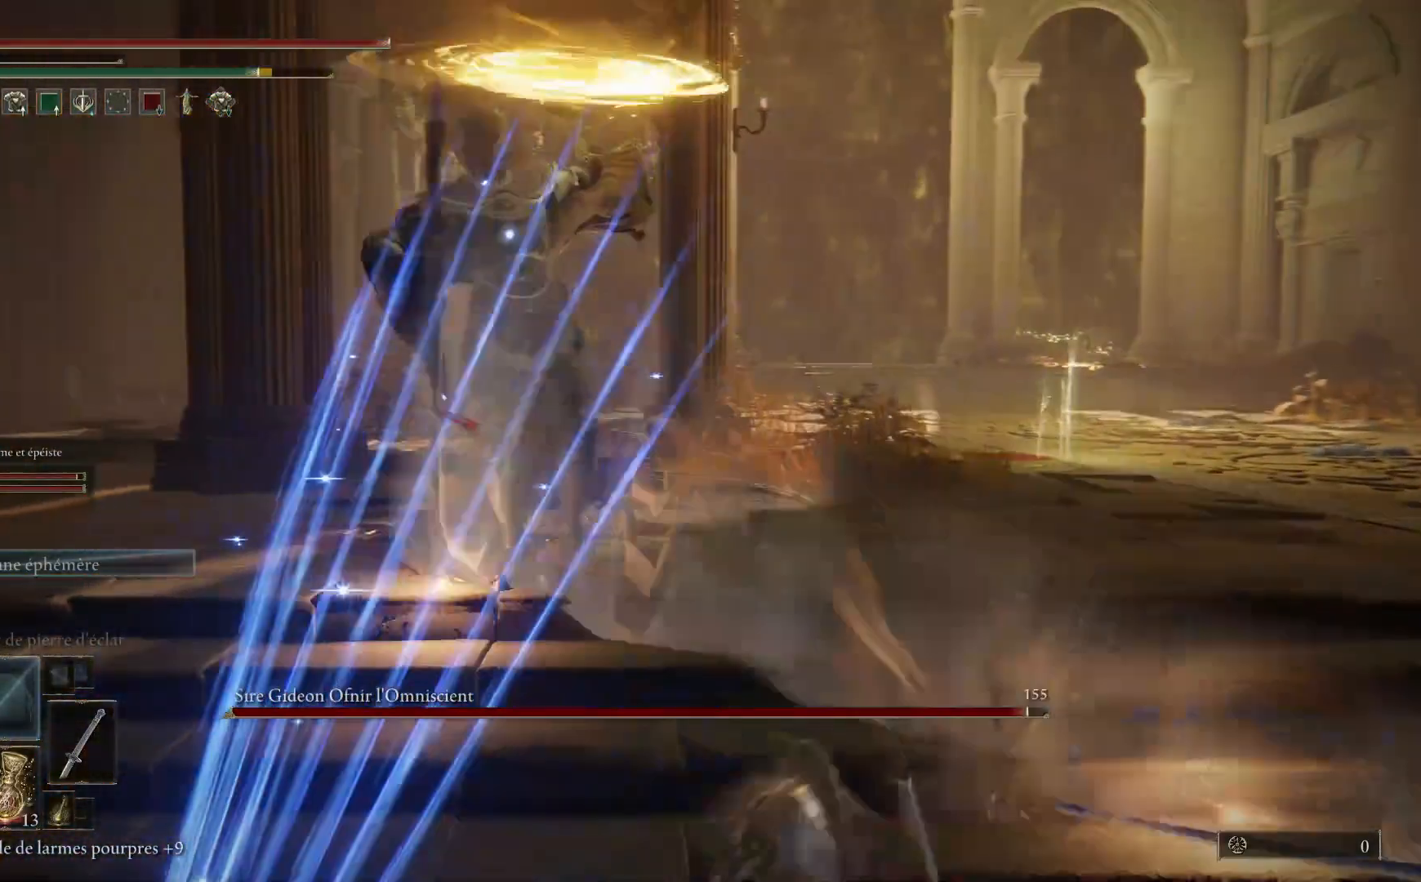
{"buttons": [], "left_stick": "down-right", "right_stick": "center", "events": [[100, "left_stick", "down-right"]]}
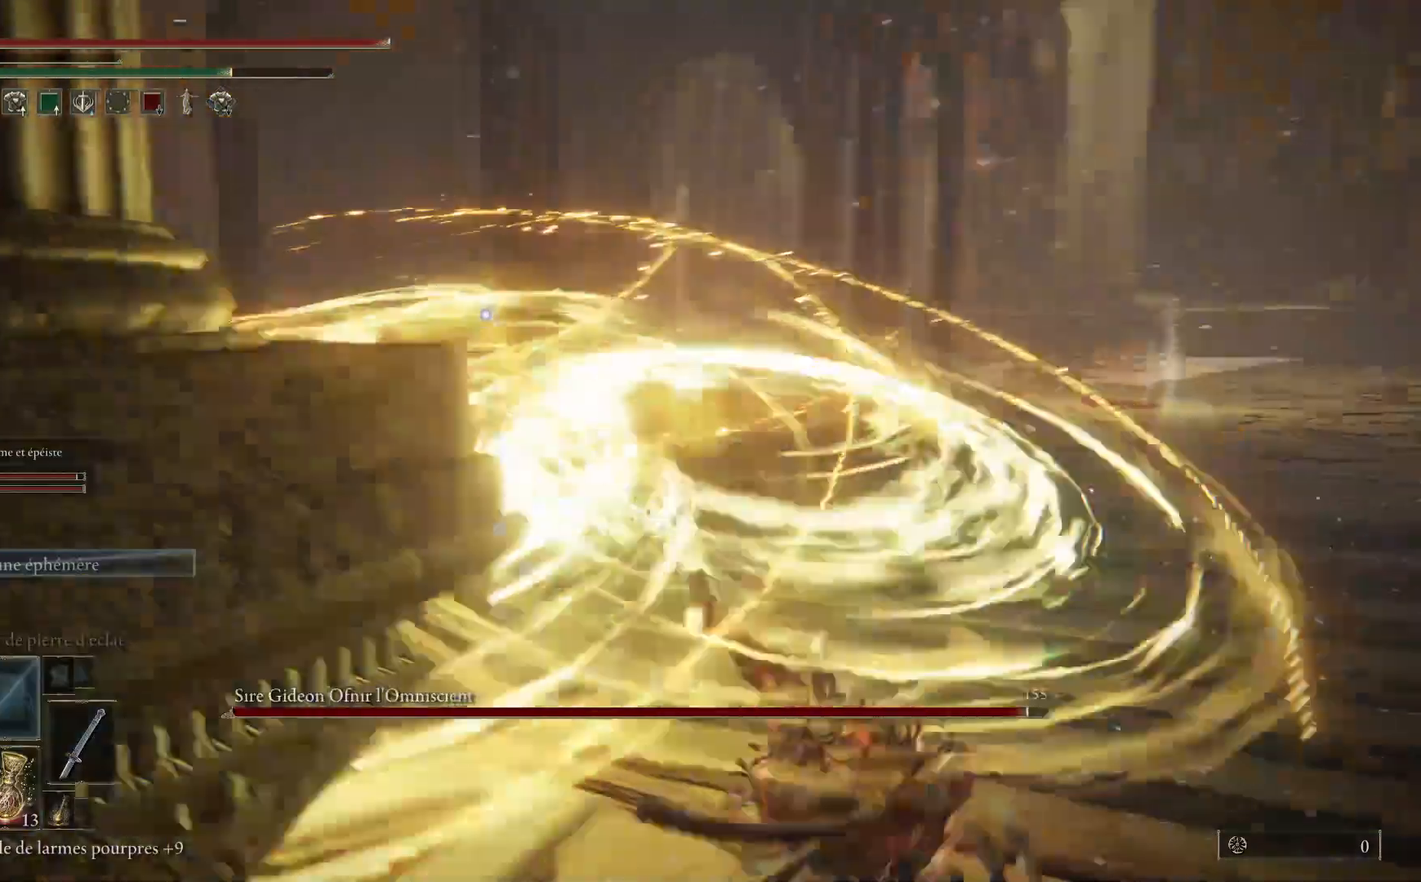
{"buttons": [], "left_stick": "down-right", "right_stick": "center", "events": [[150, "B", "down"], [333, "B", "up"]]}
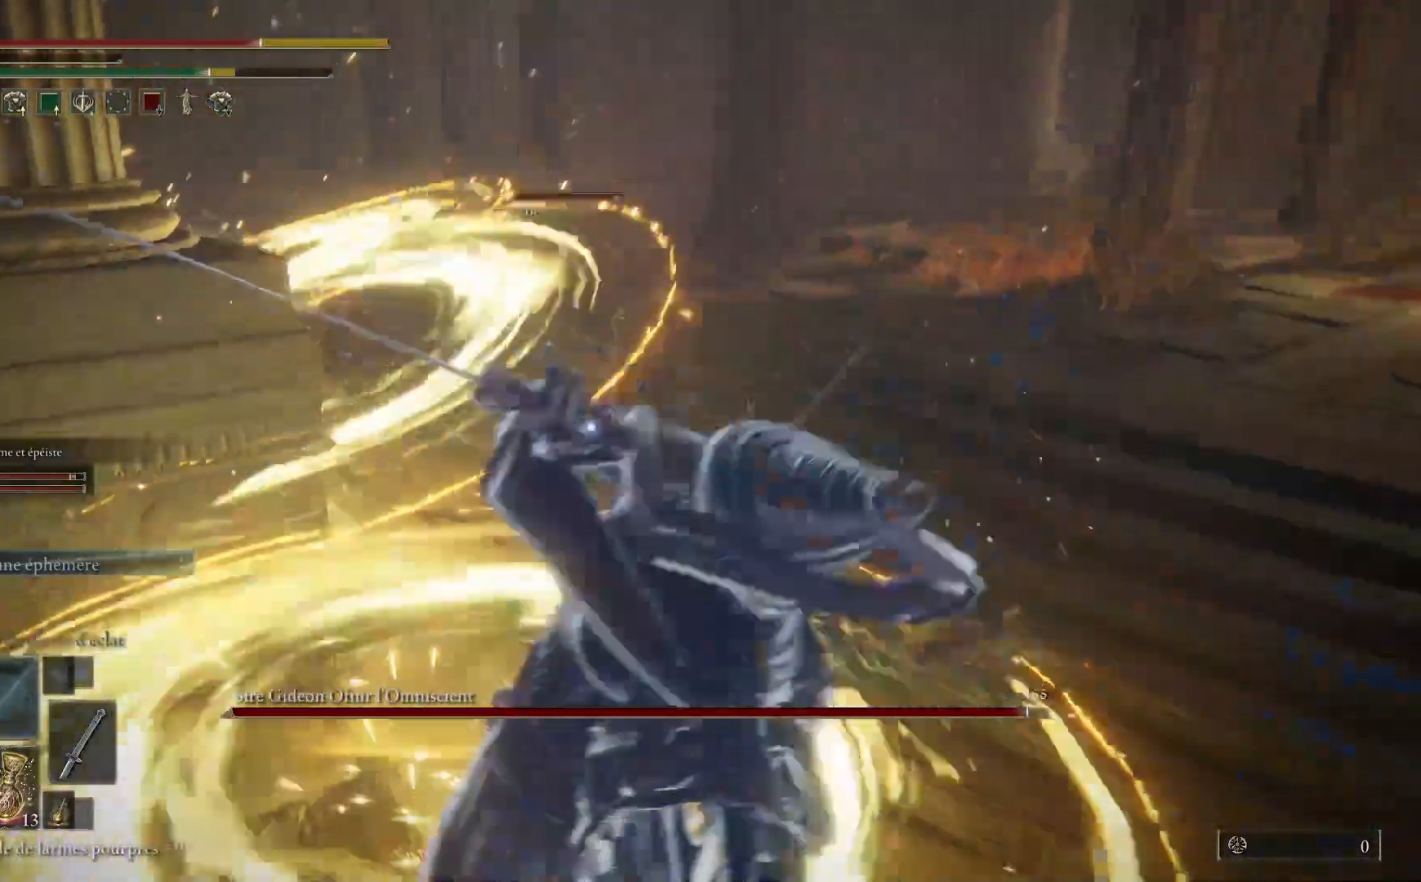
{"buttons": [], "left_stick": "down-right", "right_stick": "center", "events": []}
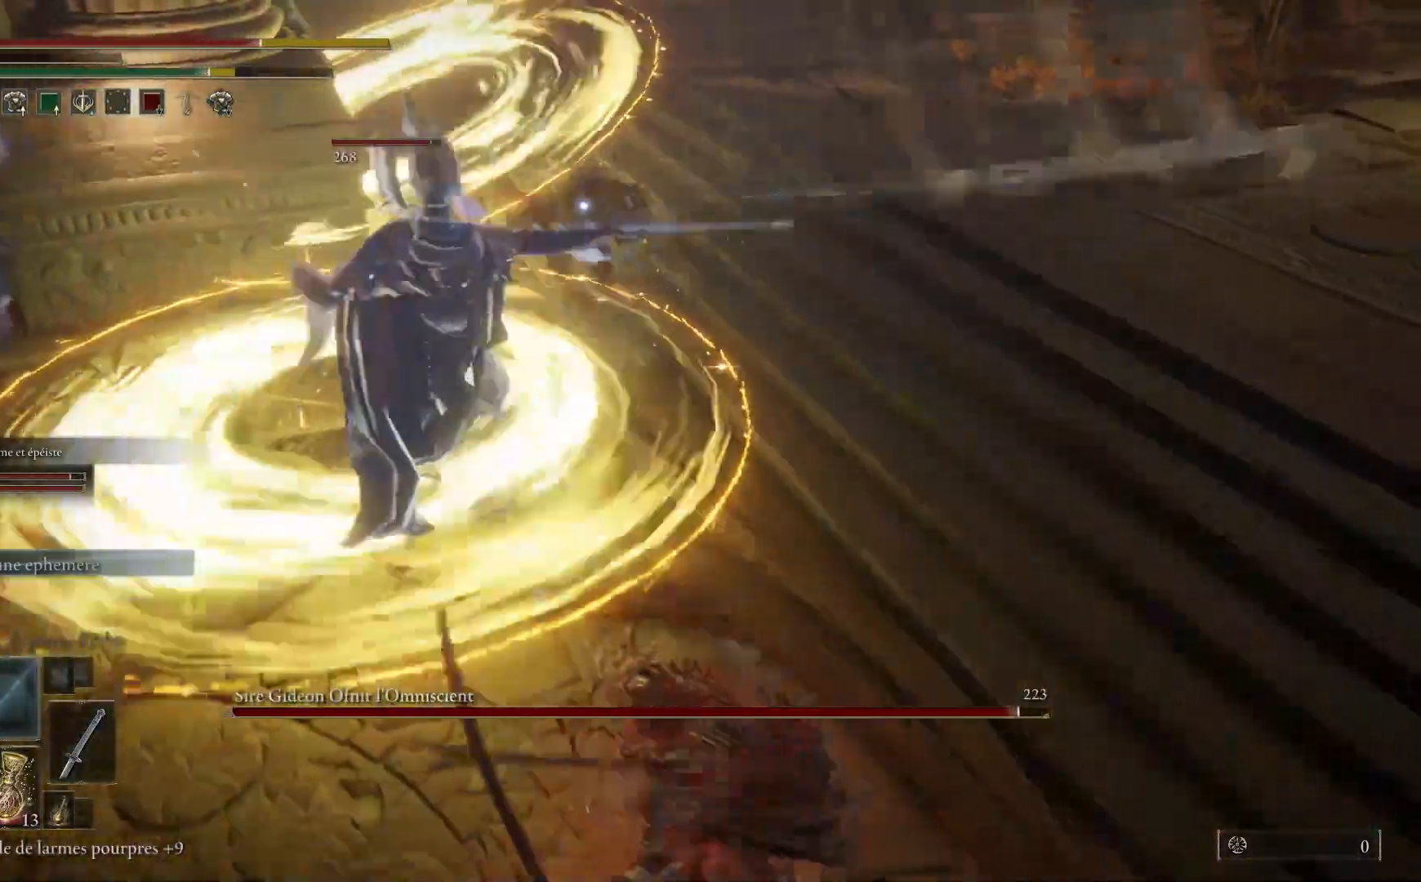
{"buttons": [], "left_stick": "down-right", "right_stick": "center", "events": []}
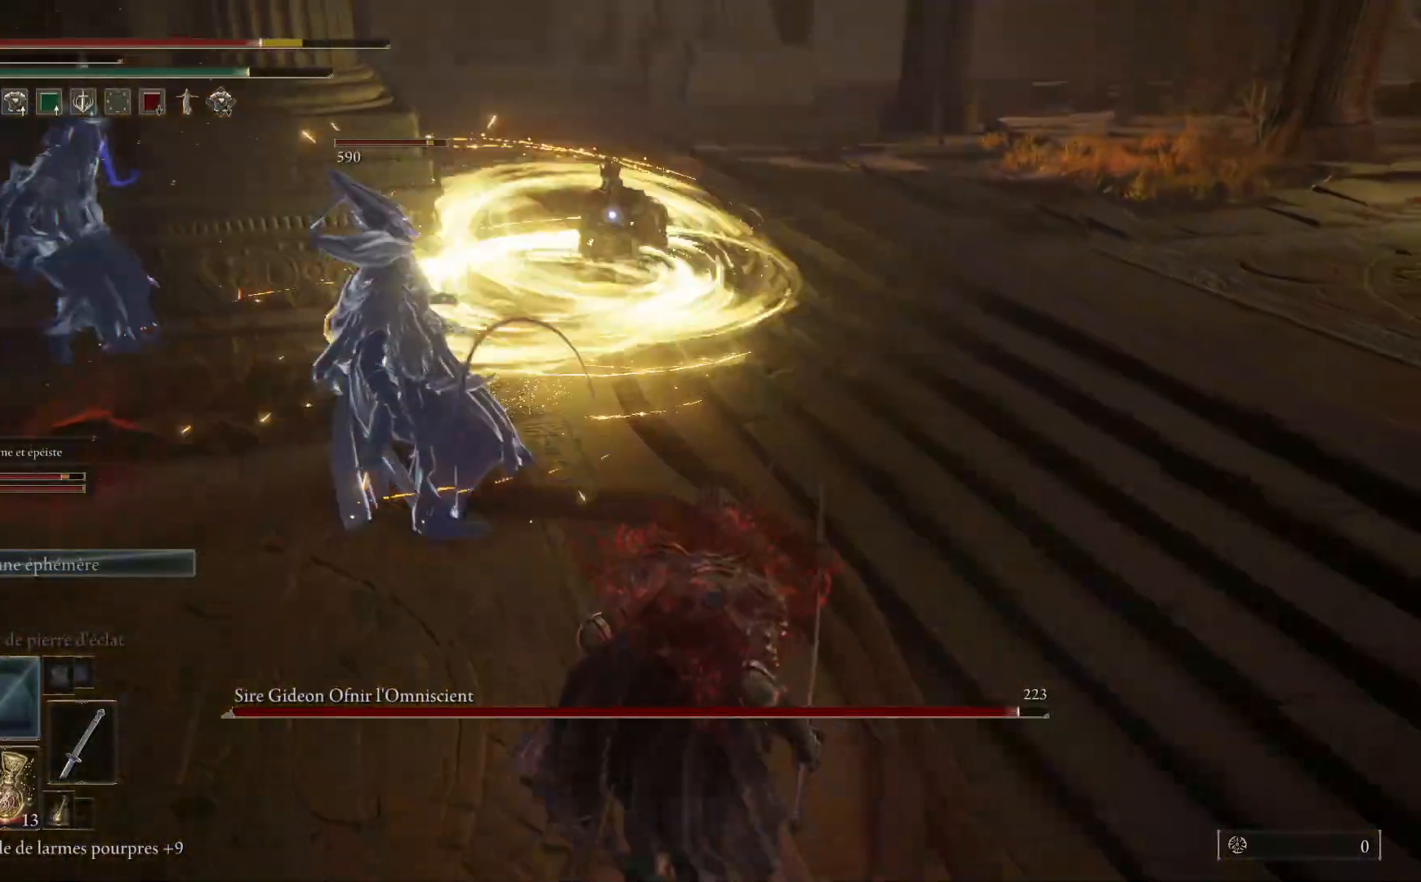
{"buttons": ["B"], "left_stick": "up-right", "right_stick": "center", "events": [[233, "left_stick", "up-right"], [283, "B", "down"]]}
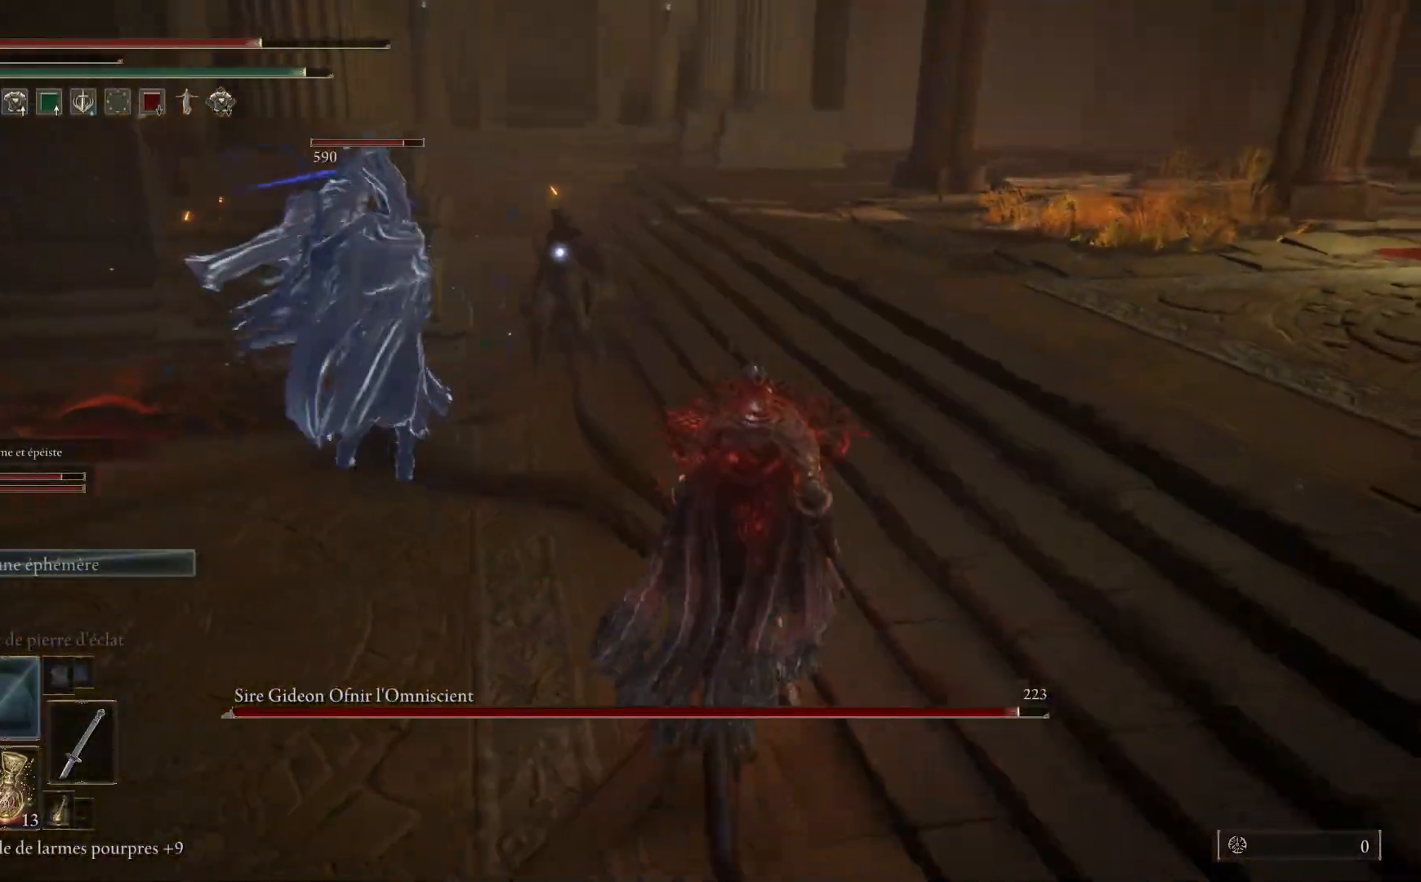
{"buttons": [], "left_stick": "up", "right_stick": "center", "events": [[233, "left_stick", "up"], [333, "B", "up"], [350, "L1", "down"], [450, "L1", "up"]]}
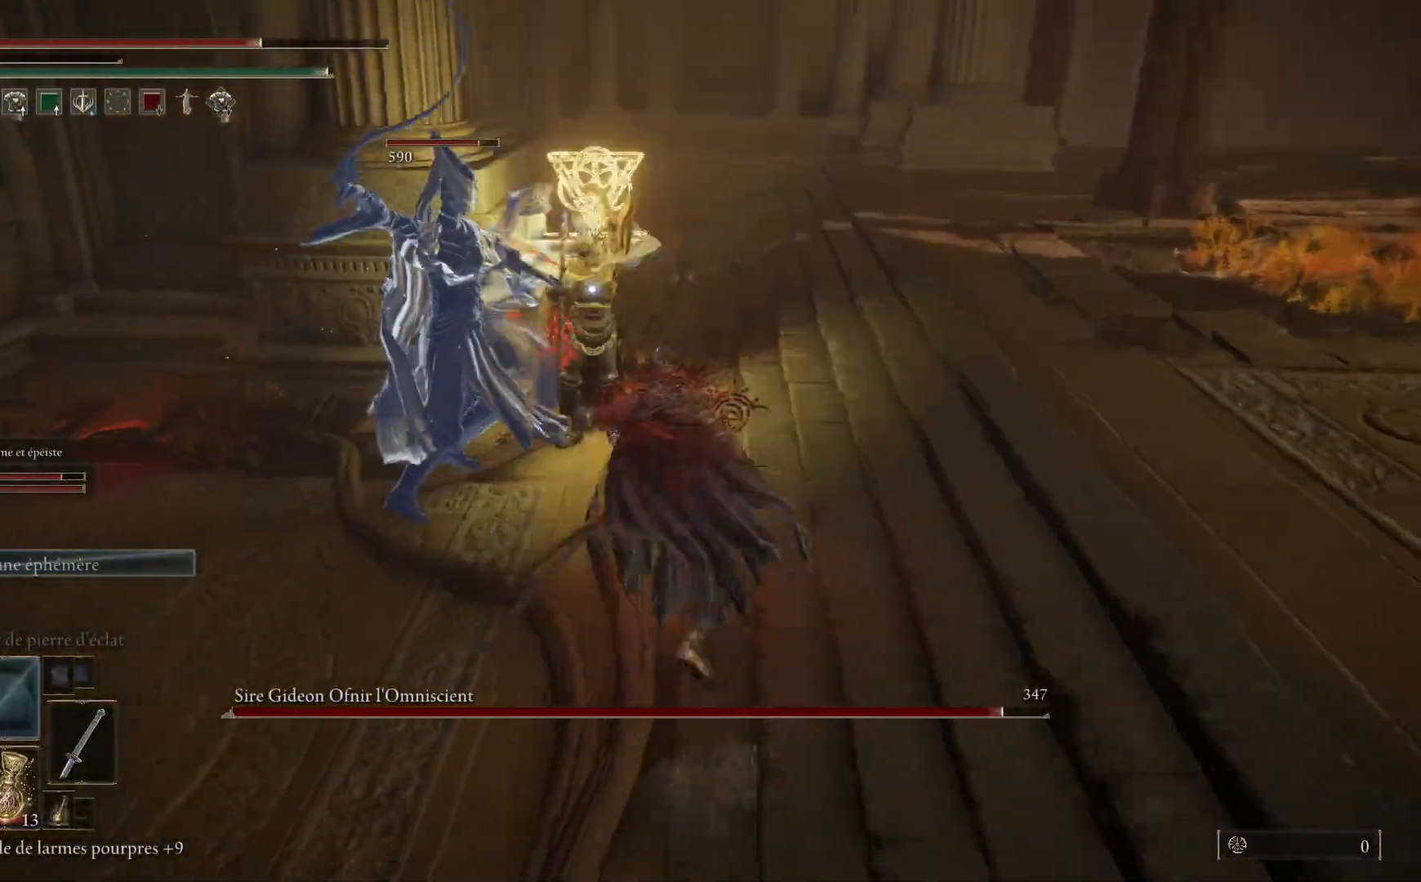
{"buttons": [], "left_stick": "up", "right_stick": "center", "events": [[33, "L1", "down"], [150, "L1", "up"], [217, "L1", "down"], [333, "L1", "up"], [400, "L1", "down"], [500, "L1", "up"]]}
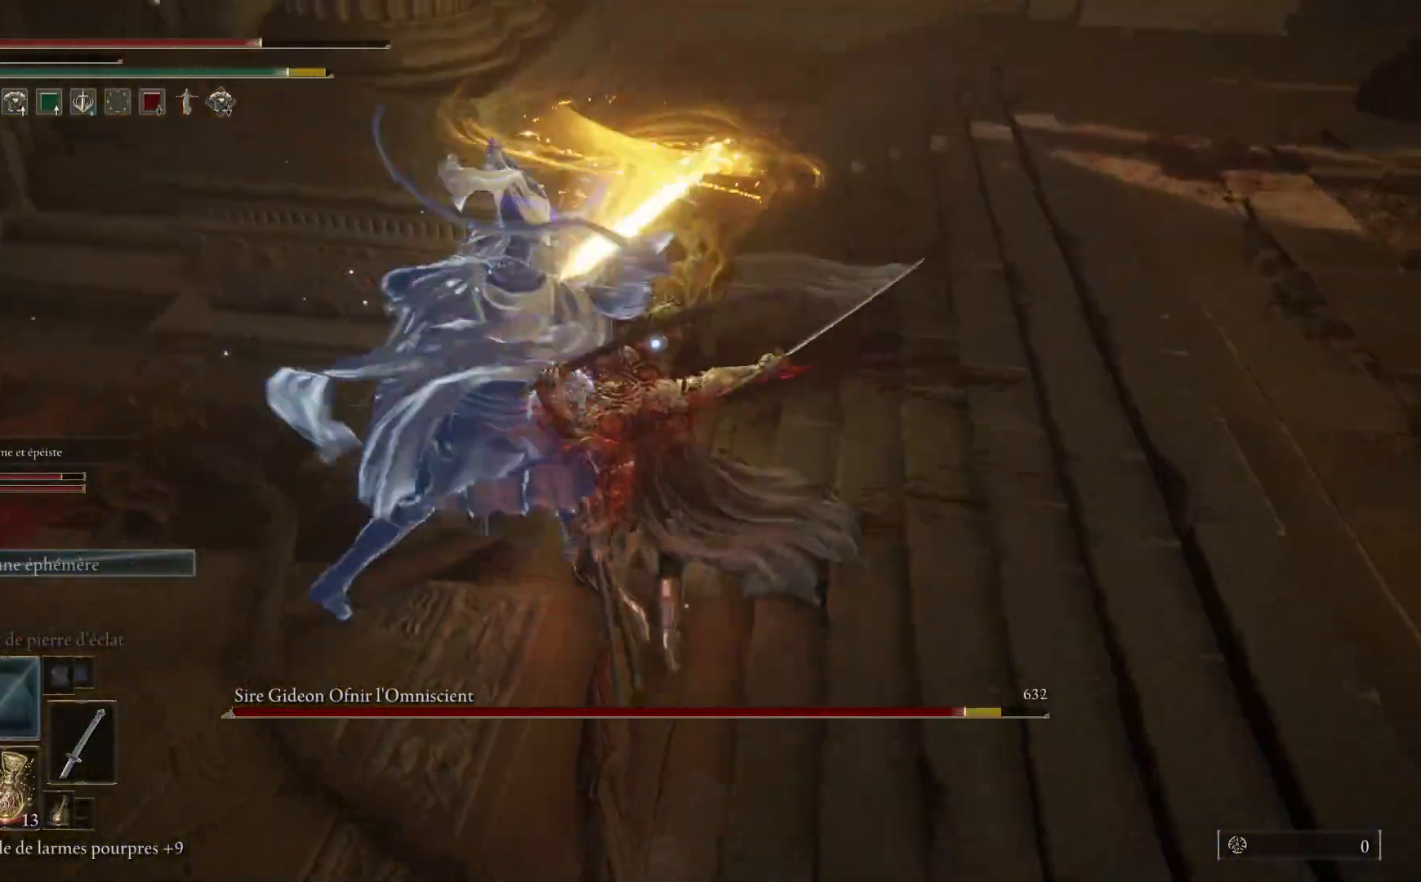
{"buttons": ["L1"], "left_stick": "up", "right_stick": "center", "events": [[83, "L1", "down"], [200, "L1", "up"], [267, "L1", "down"], [400, "L1", "up"], [450, "L1", "down"]]}
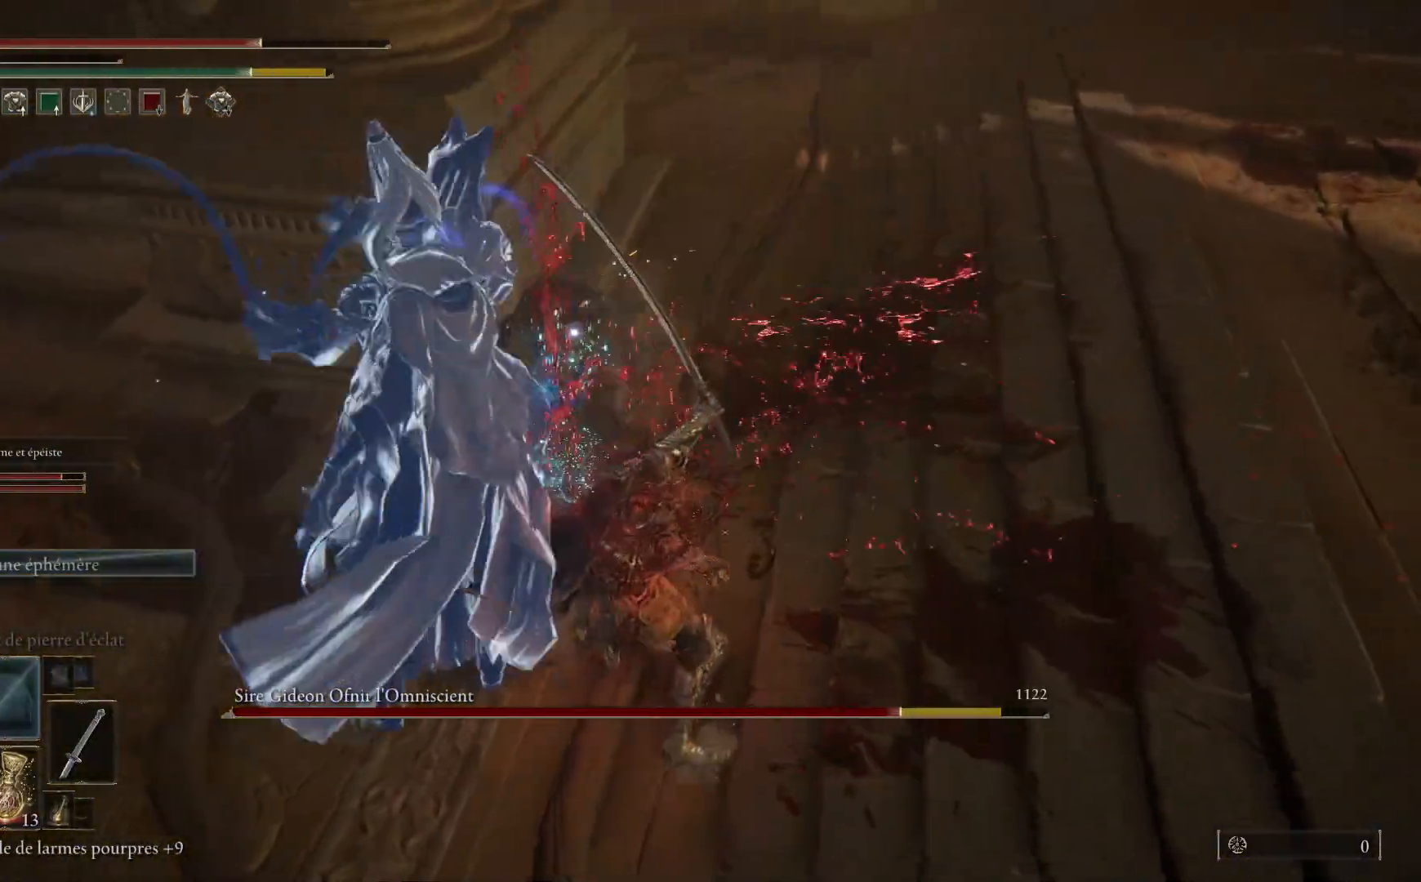
{"buttons": [], "left_stick": "up", "right_stick": "center", "events": [[83, "L1", "up"], [150, "L1", "down"], [267, "L1", "up"], [333, "L1", "down"], [450, "L1", "up"]]}
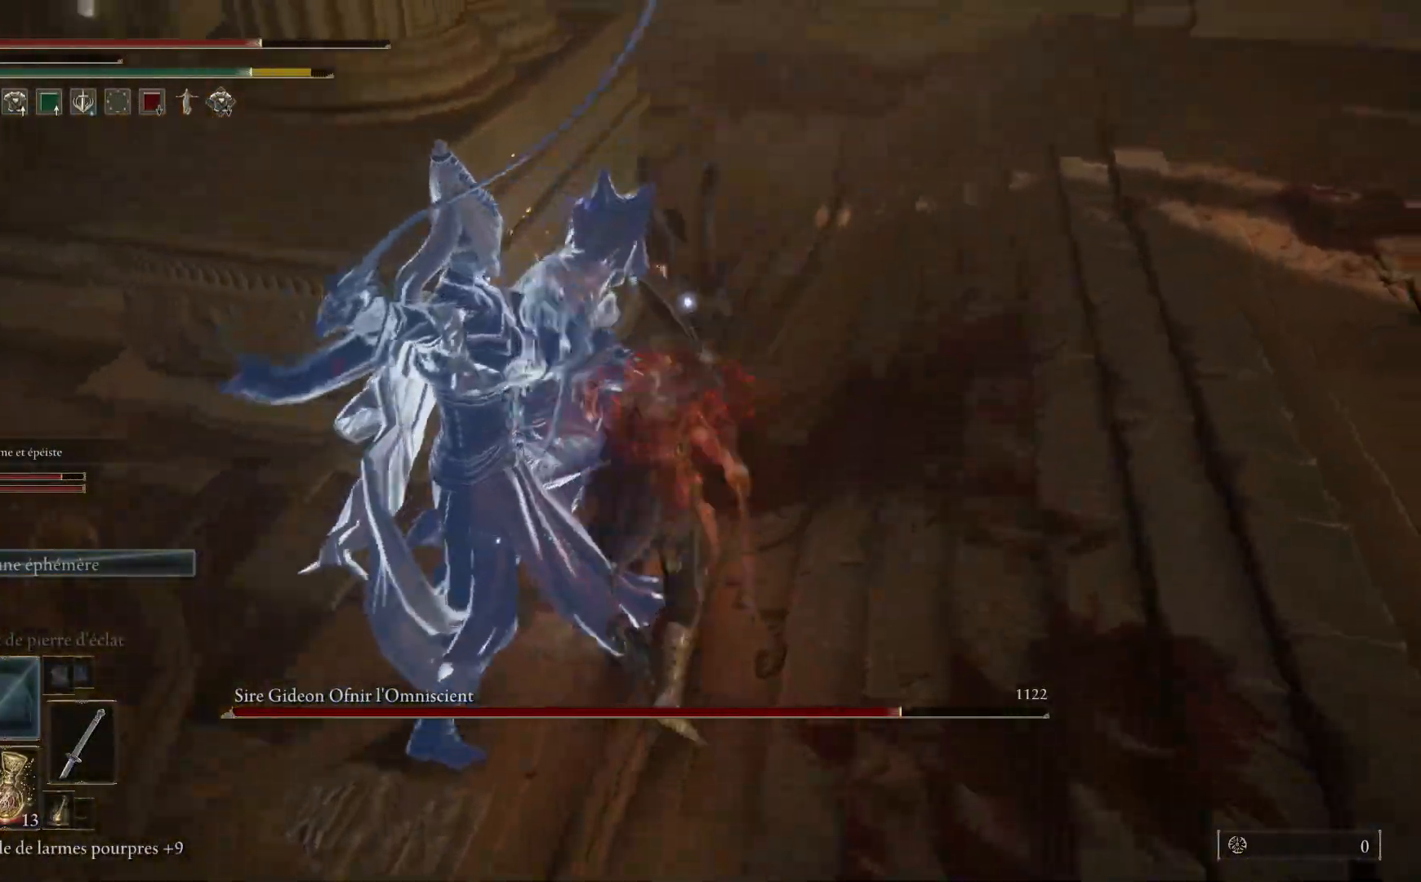
{"buttons": [], "left_stick": "up", "right_stick": "center", "events": [[33, "L1", "down"], [150, "L1", "up"], [267, "L1", "down"], [417, "L1", "up"]]}
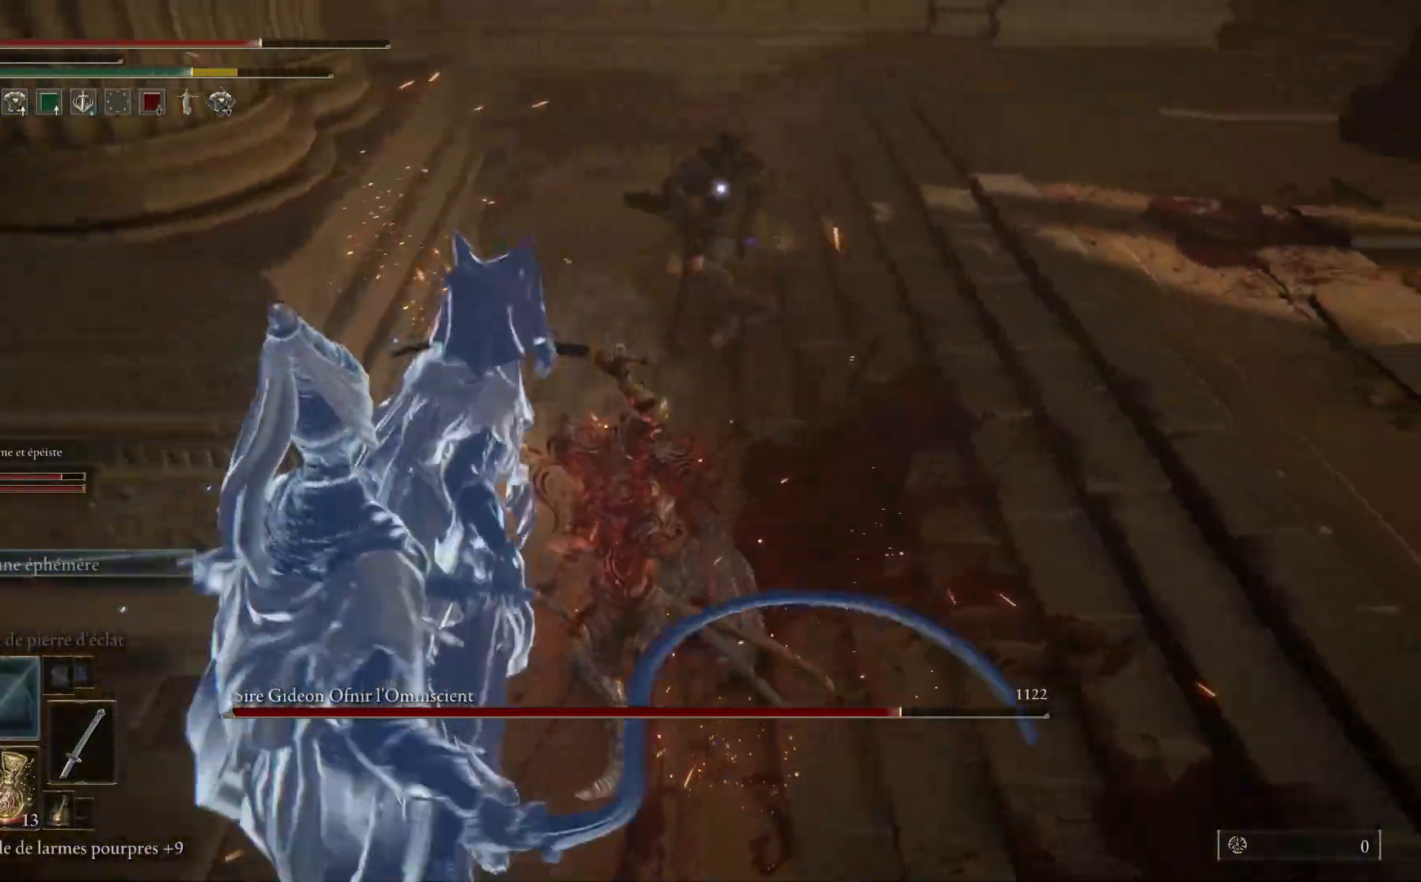
{"buttons": [], "left_stick": "center", "right_stick": "center", "events": [[283, "left_stick", "center"]]}
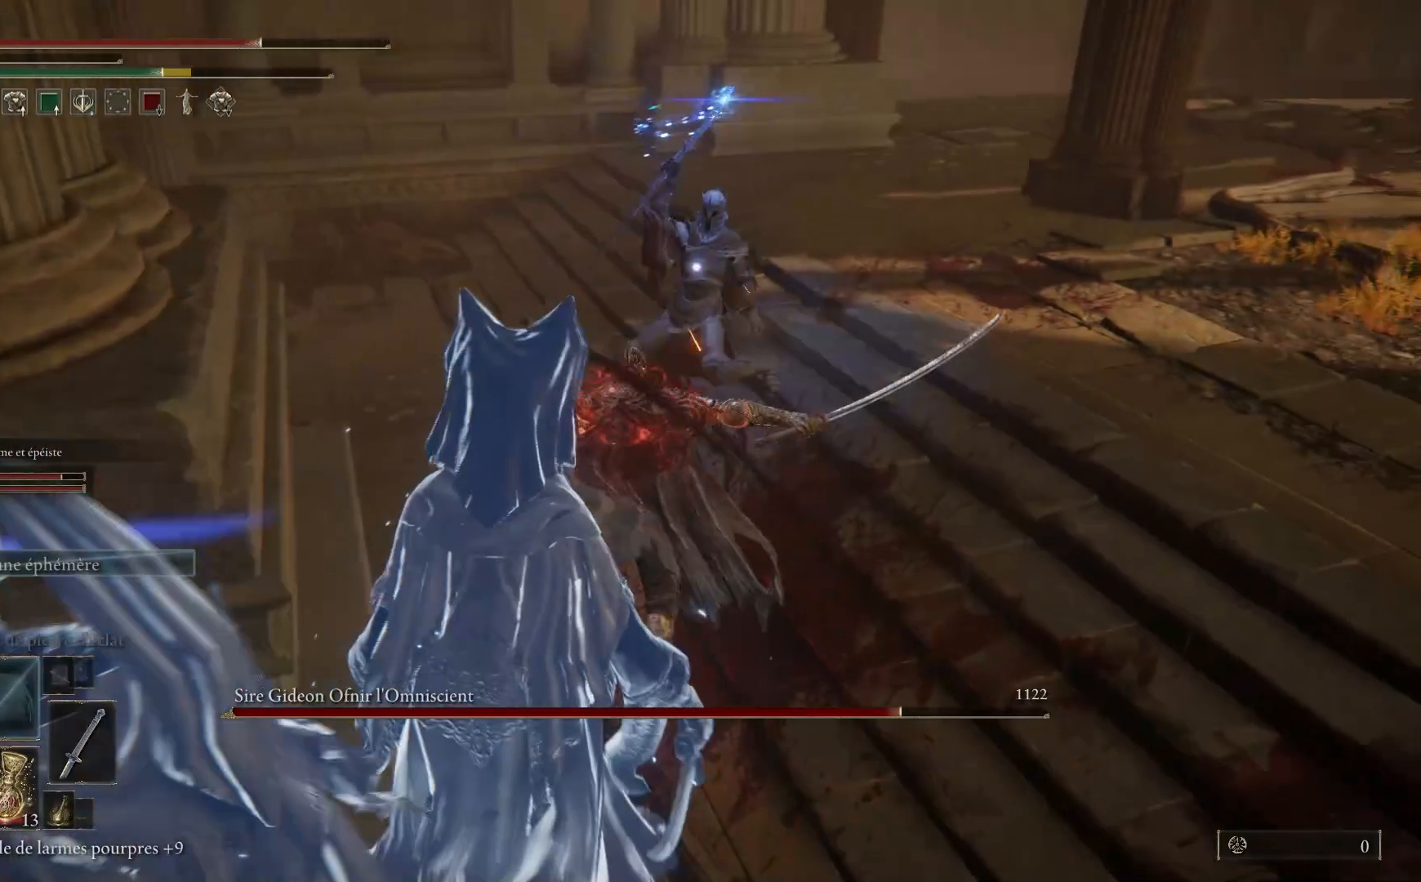
{"buttons": [], "left_stick": "up-right", "right_stick": "center", "events": [[267, "left_stick", "right"], [317, "left_stick", "up-right"], [333, "B", "down"], [483, "B", "up"]]}
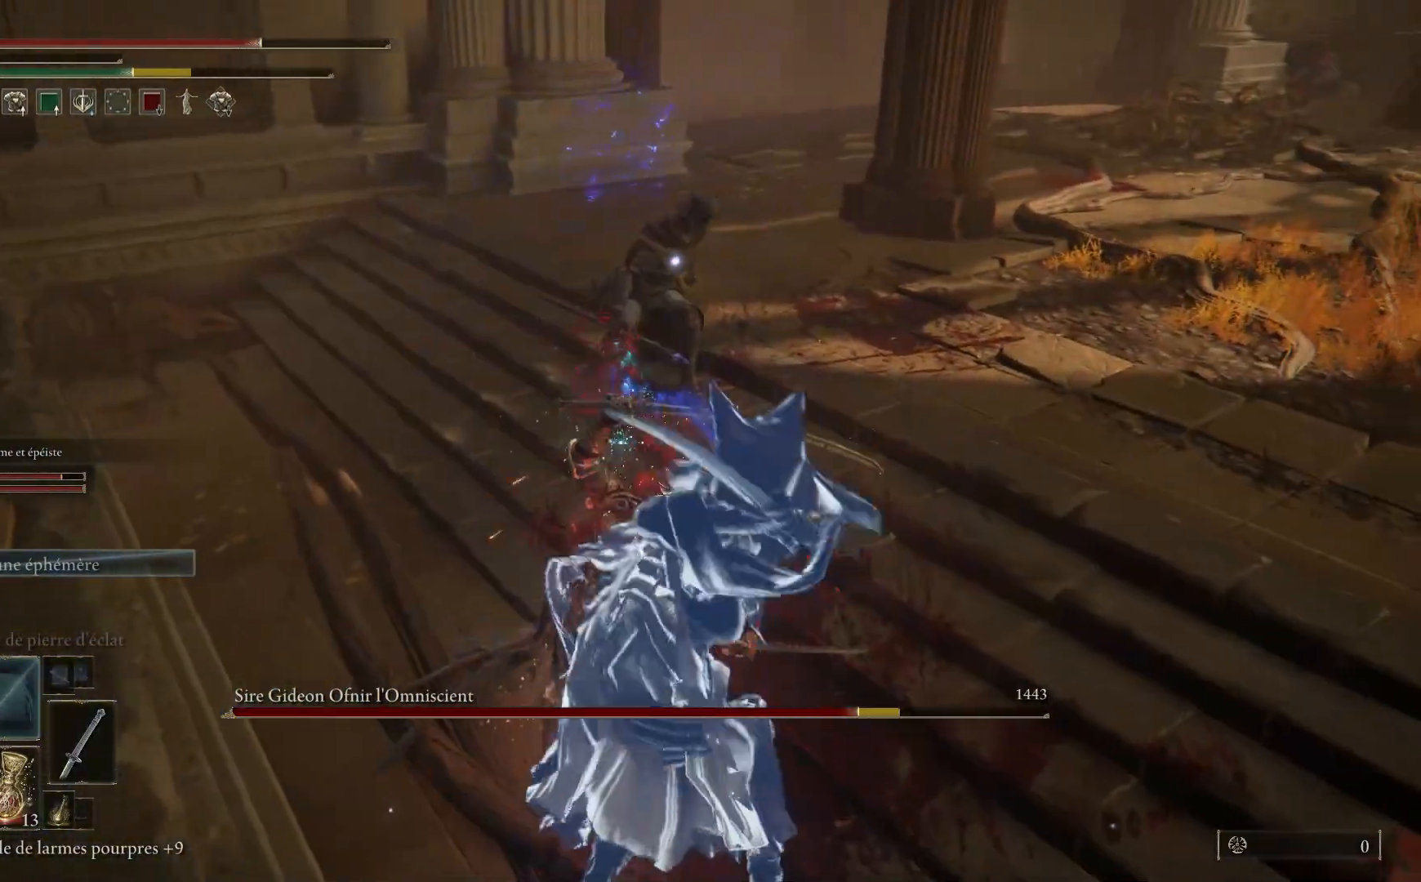
{"buttons": [], "left_stick": "up-right", "right_stick": "center", "events": [[217, "left_stick", "up"], [450, "left_stick", "up-right"]]}
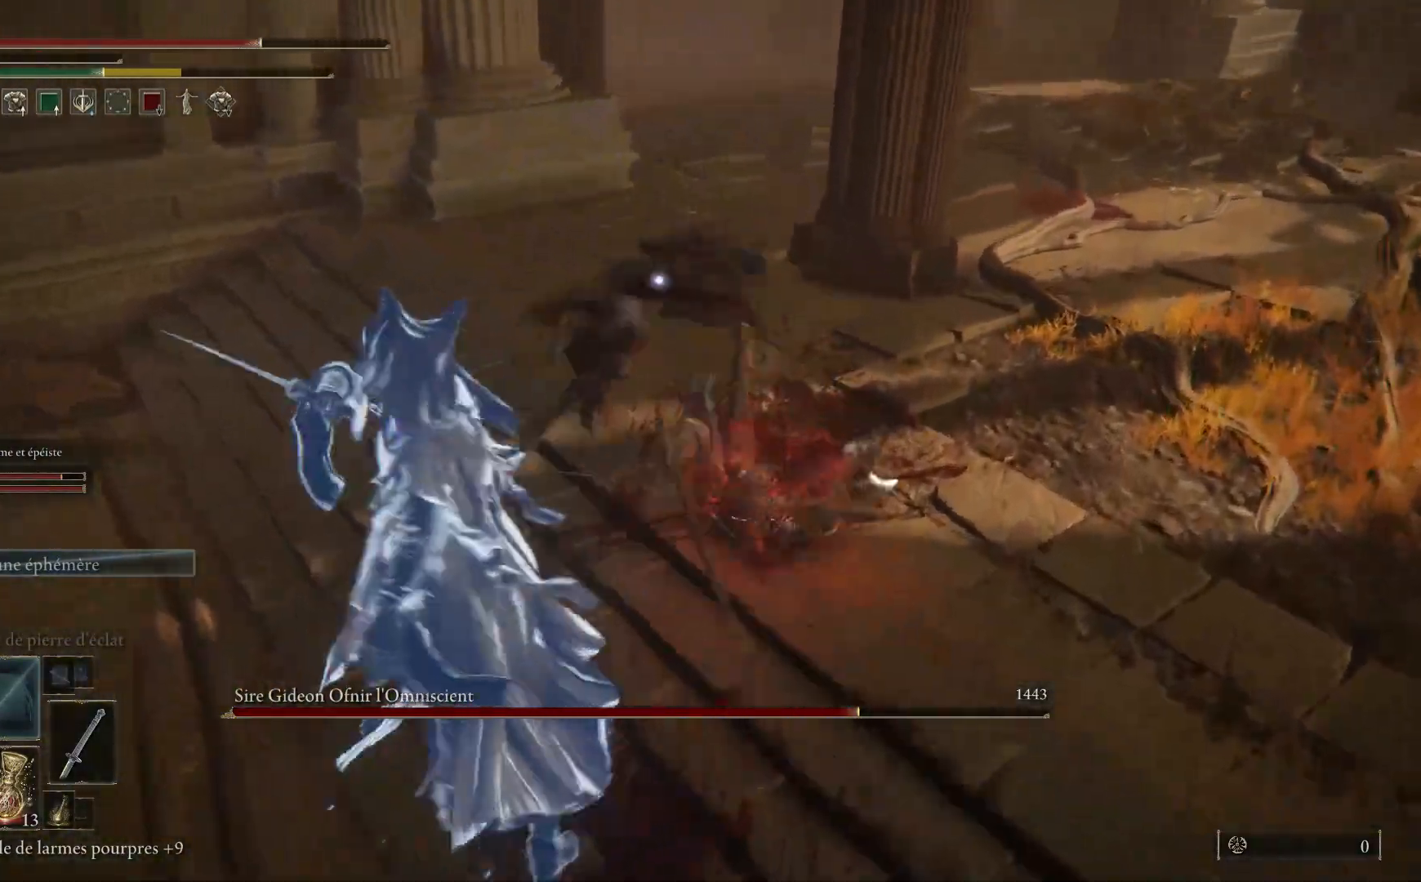
{"buttons": [], "left_stick": "up-right", "right_stick": "center", "events": [[100, "left_stick", "right"], [450, "left_stick", "up-right"]]}
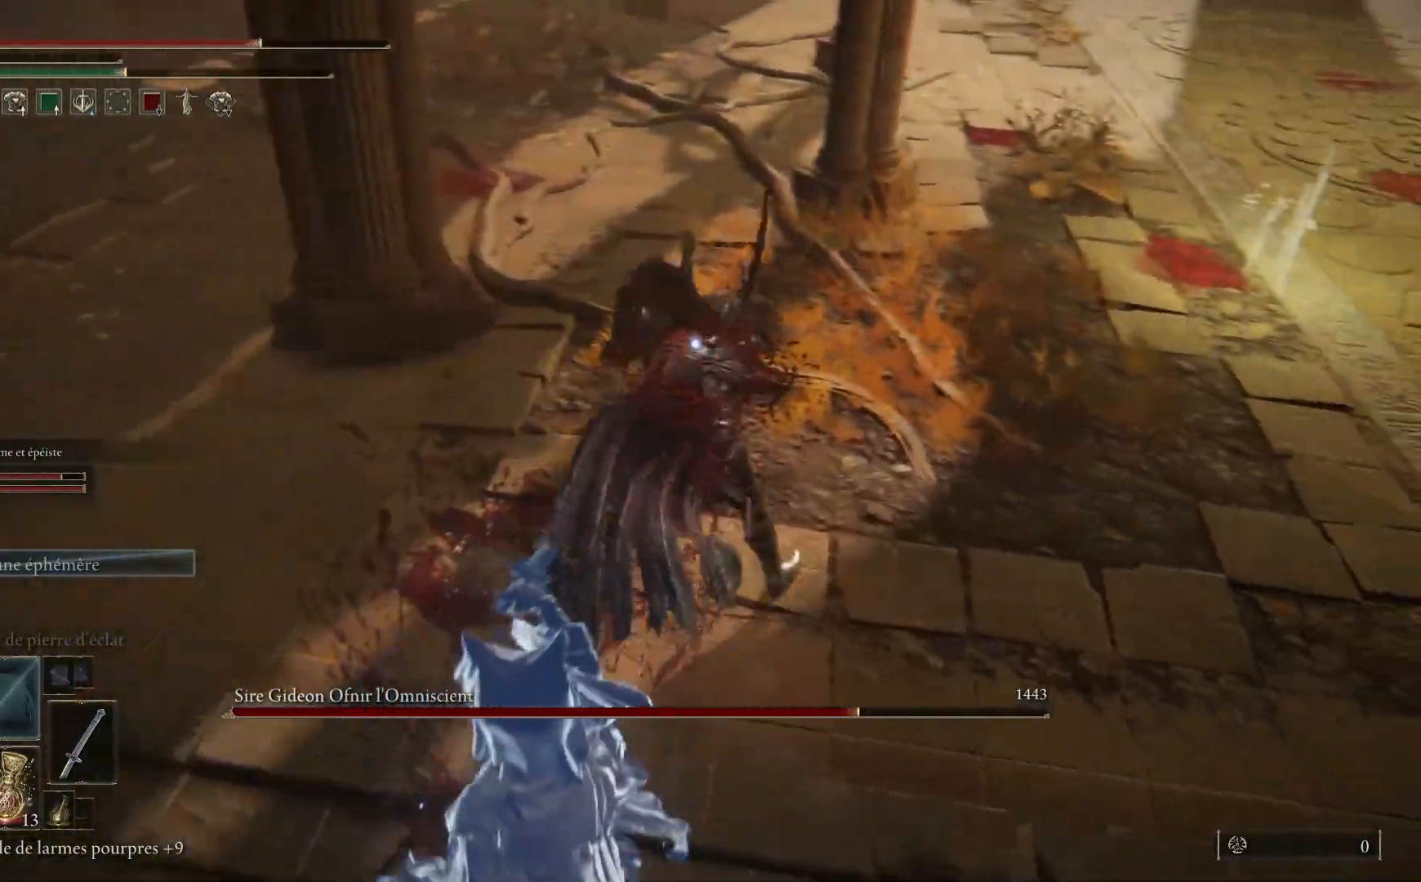
{"buttons": ["L1"], "left_stick": "up", "right_stick": "center", "events": [[400, "L1", "down"], [450, "left_stick", "up"]]}
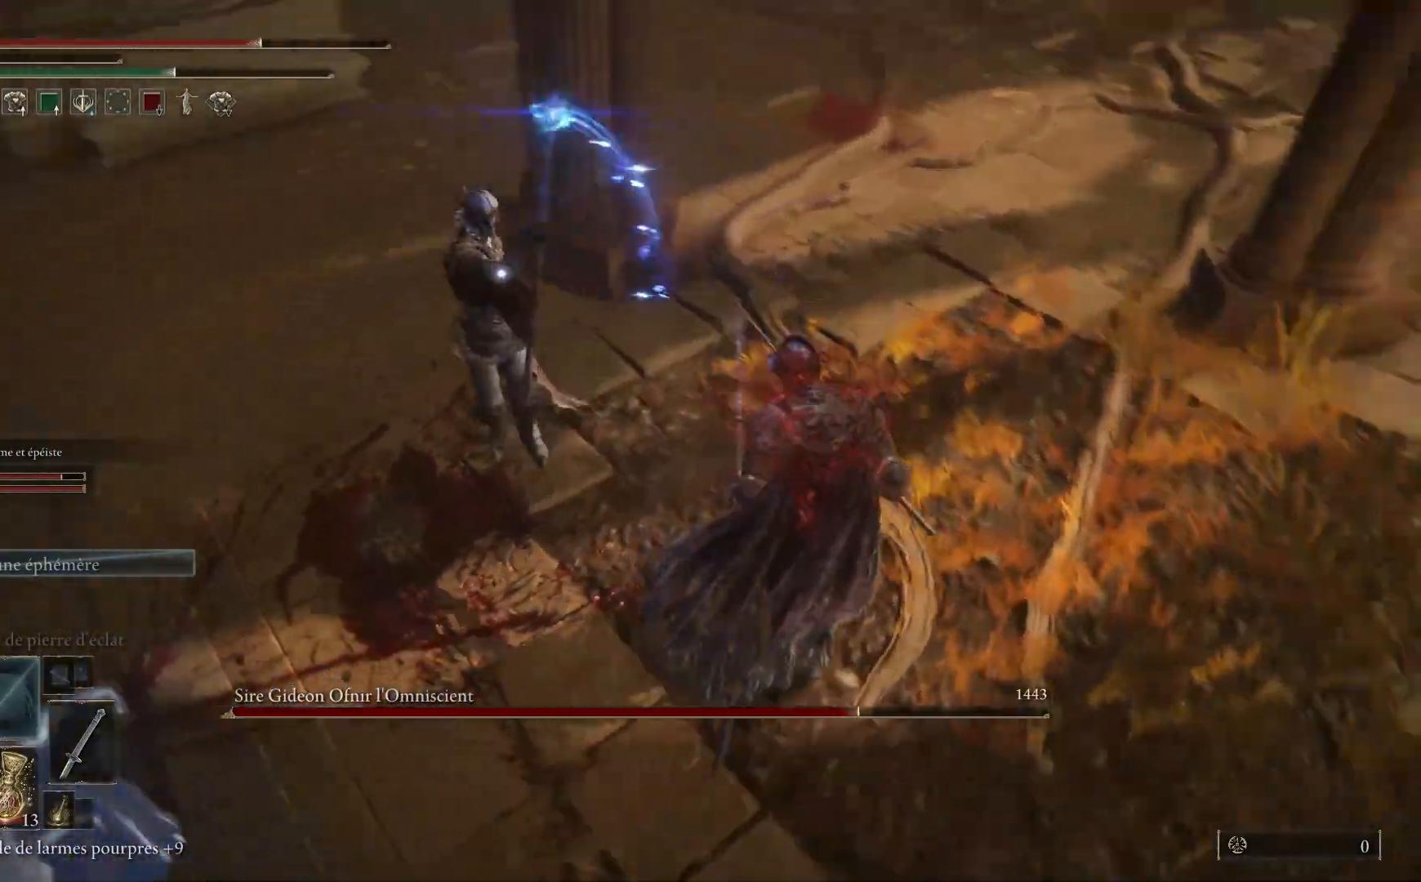
{"buttons": ["L1"], "left_stick": "up", "right_stick": "center", "events": [[17, "L1", "up"], [83, "L1", "down"], [217, "L1", "up"], [267, "L1", "down"], [400, "L1", "up"], [467, "L1", "down"]]}
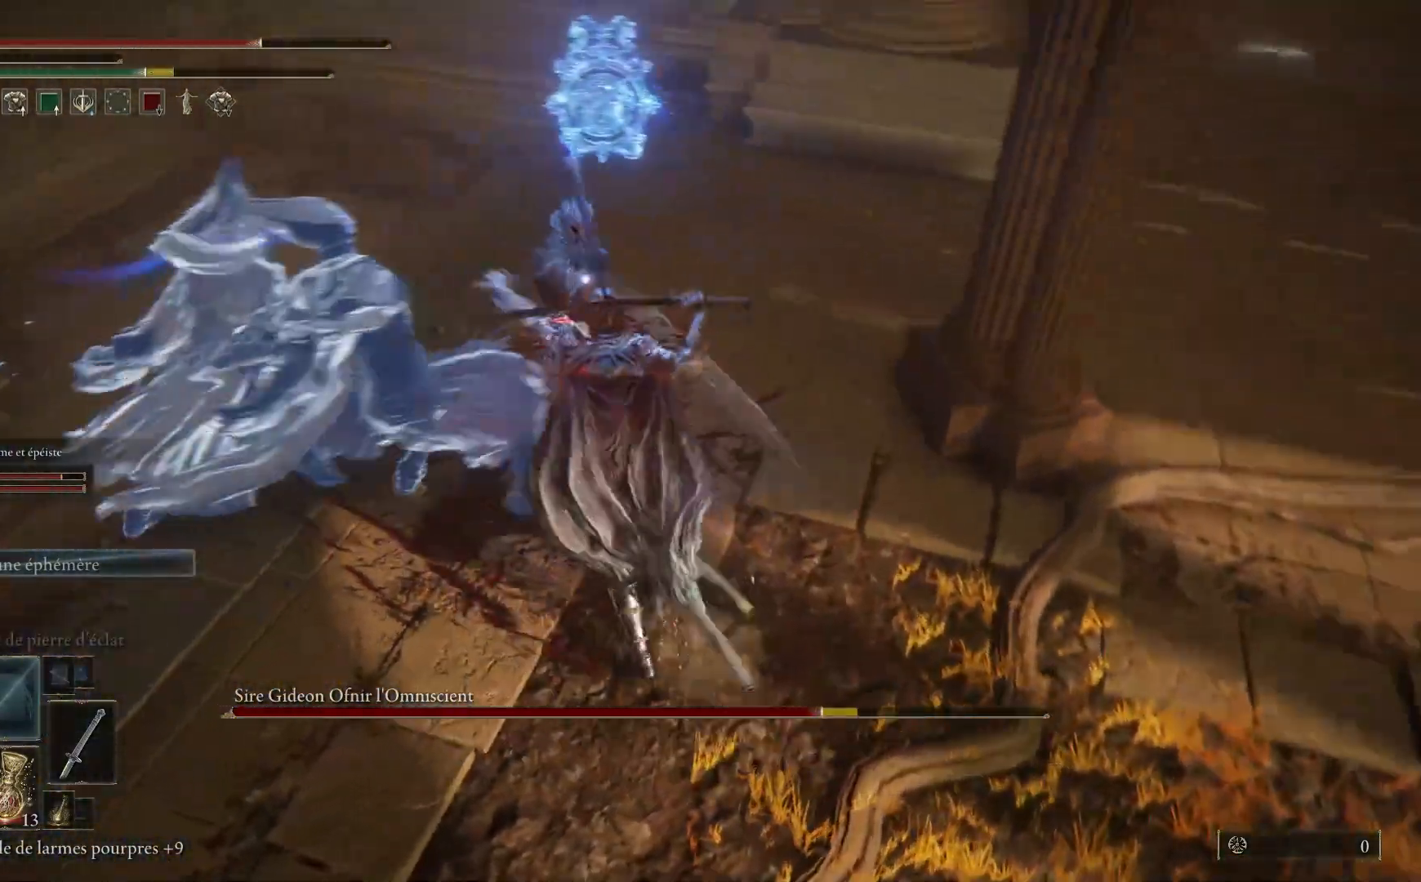
{"buttons": [], "left_stick": "up", "right_stick": "center", "events": [[100, "L1", "up"], [150, "L1", "down"], [283, "L1", "up"], [333, "L1", "down"], [450, "L1", "up"]]}
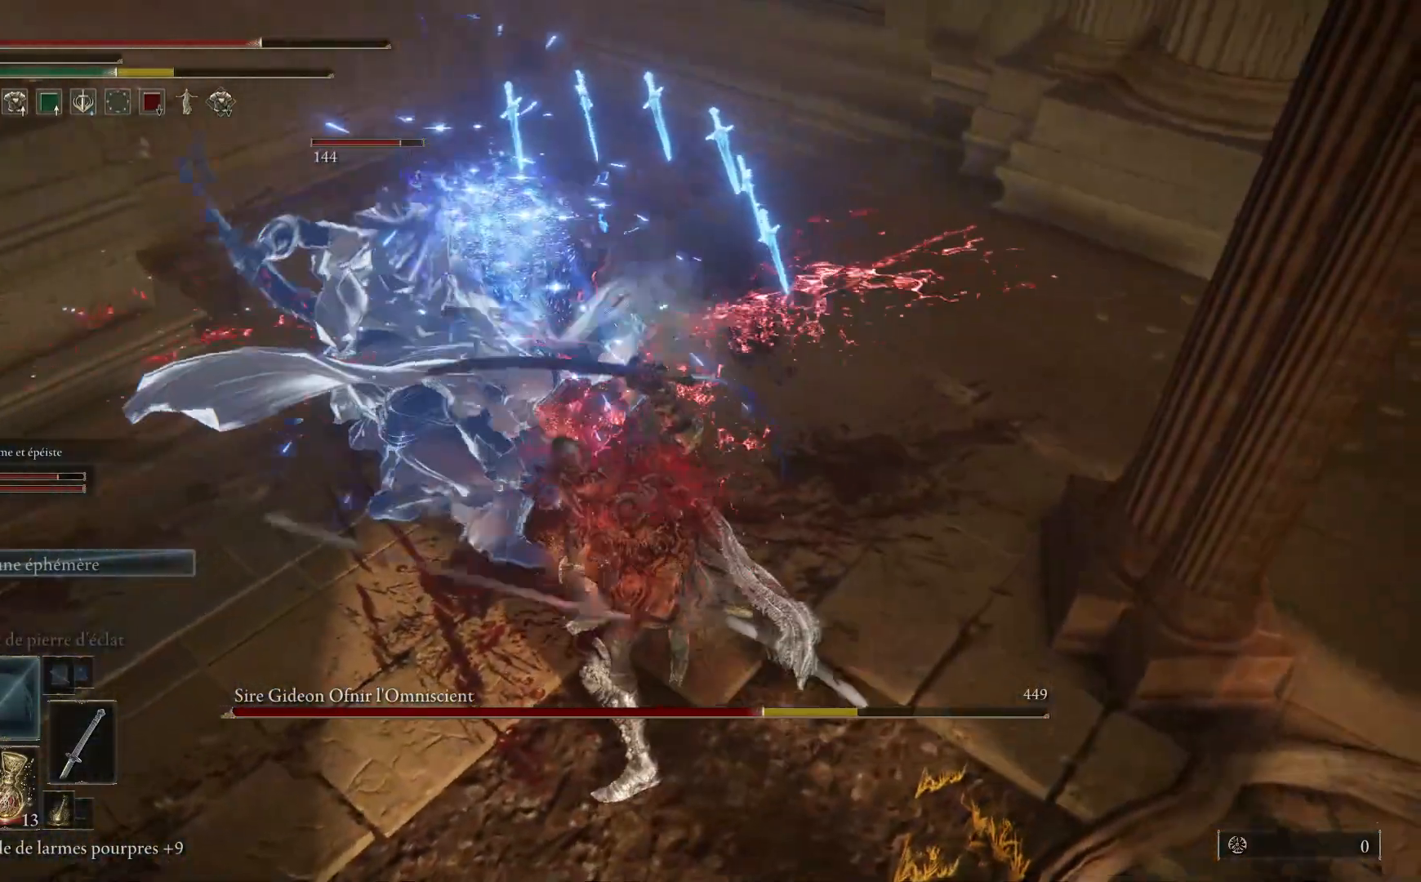
{"buttons": ["L1"], "left_stick": "up", "right_stick": "center", "events": [[33, "L1", "down"], [150, "L1", "up"], [217, "L1", "down"], [350, "L1", "up"], [400, "L1", "down"]]}
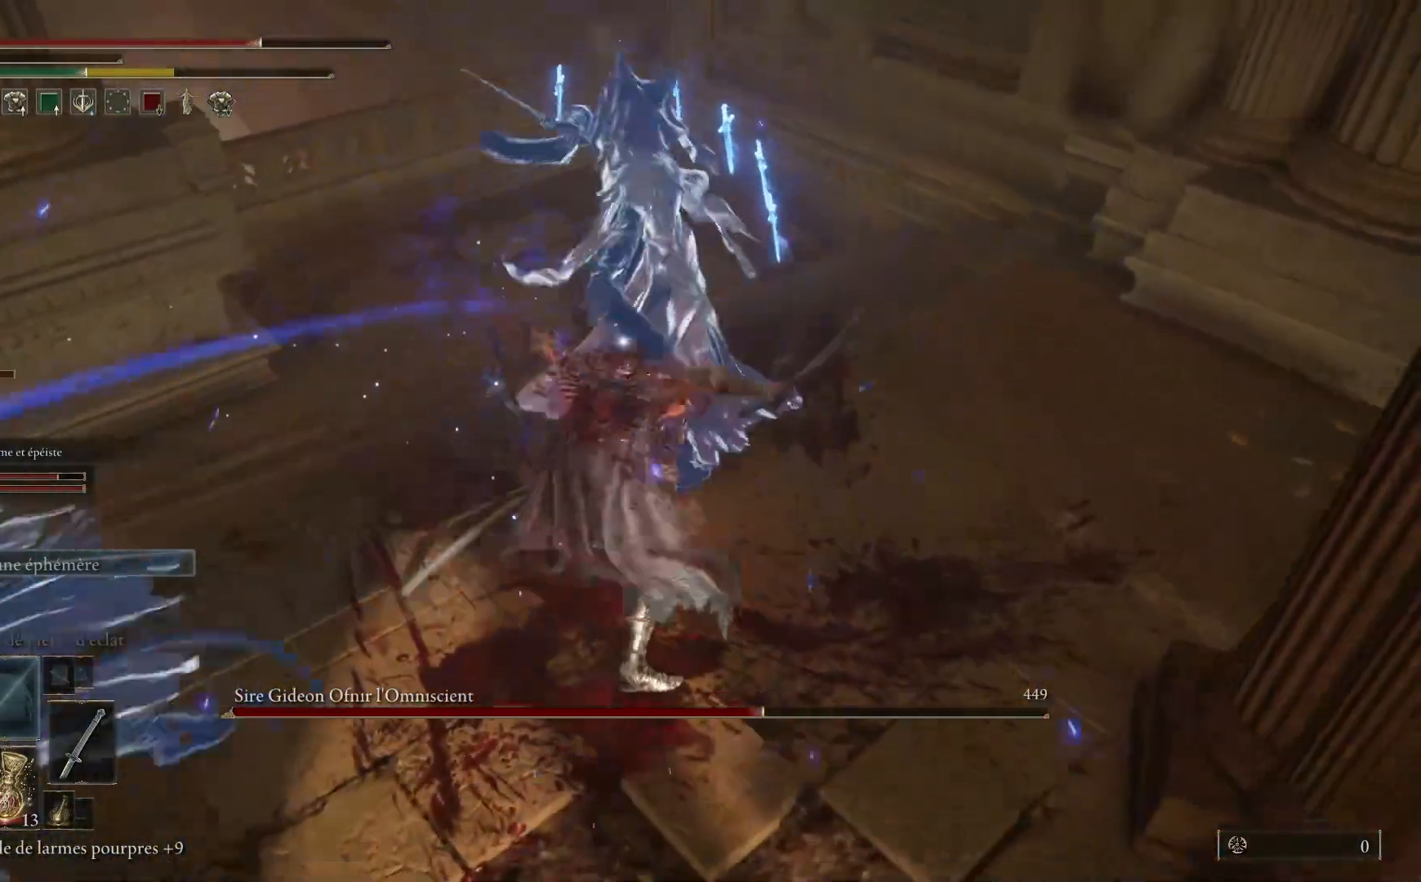
{"buttons": [], "left_stick": "up", "right_stick": "center", "events": [[50, "L1", "up"], [117, "L1", "down"], [250, "L1", "up"], [333, "L1", "down"], [467, "L1", "up"]]}
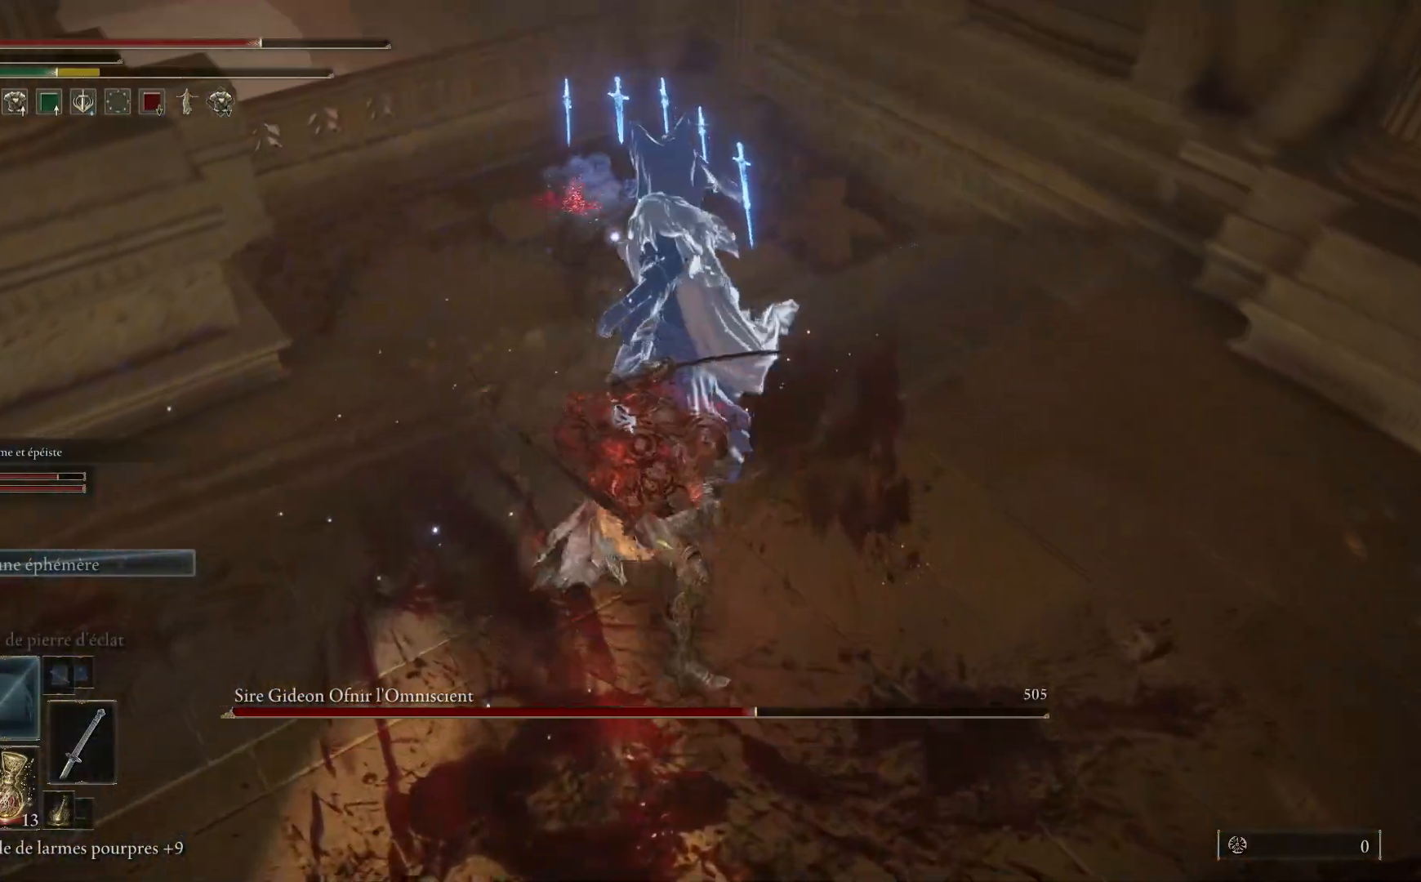
{"buttons": [], "left_stick": "down", "right_stick": "center", "events": [[150, "left_stick", "center"], [233, "left_stick", "down"]]}
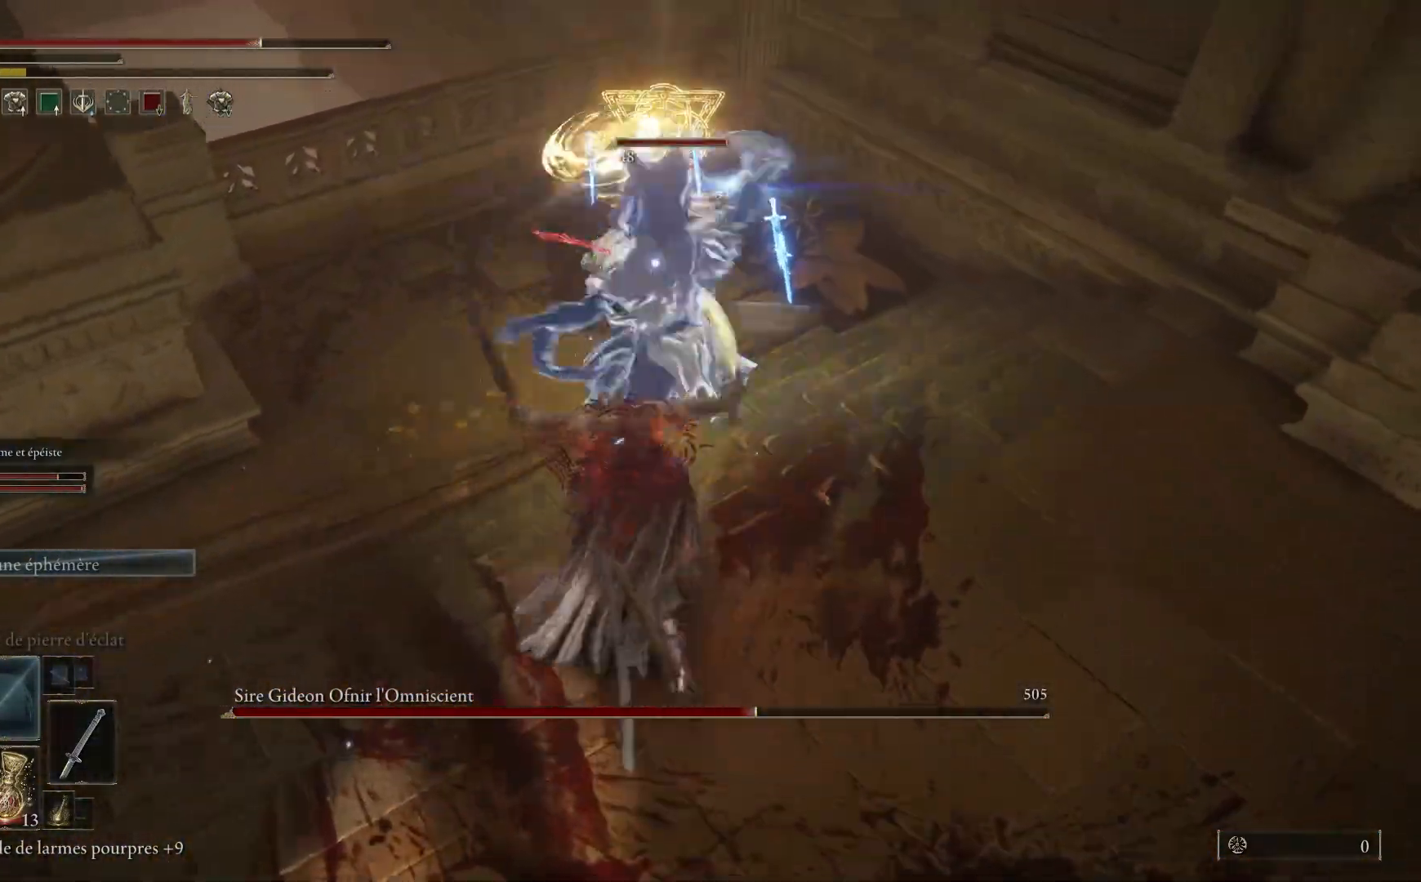
{"buttons": [], "left_stick": "down", "right_stick": "center", "events": [[50, "B", "down"], [217, "B", "up"]]}
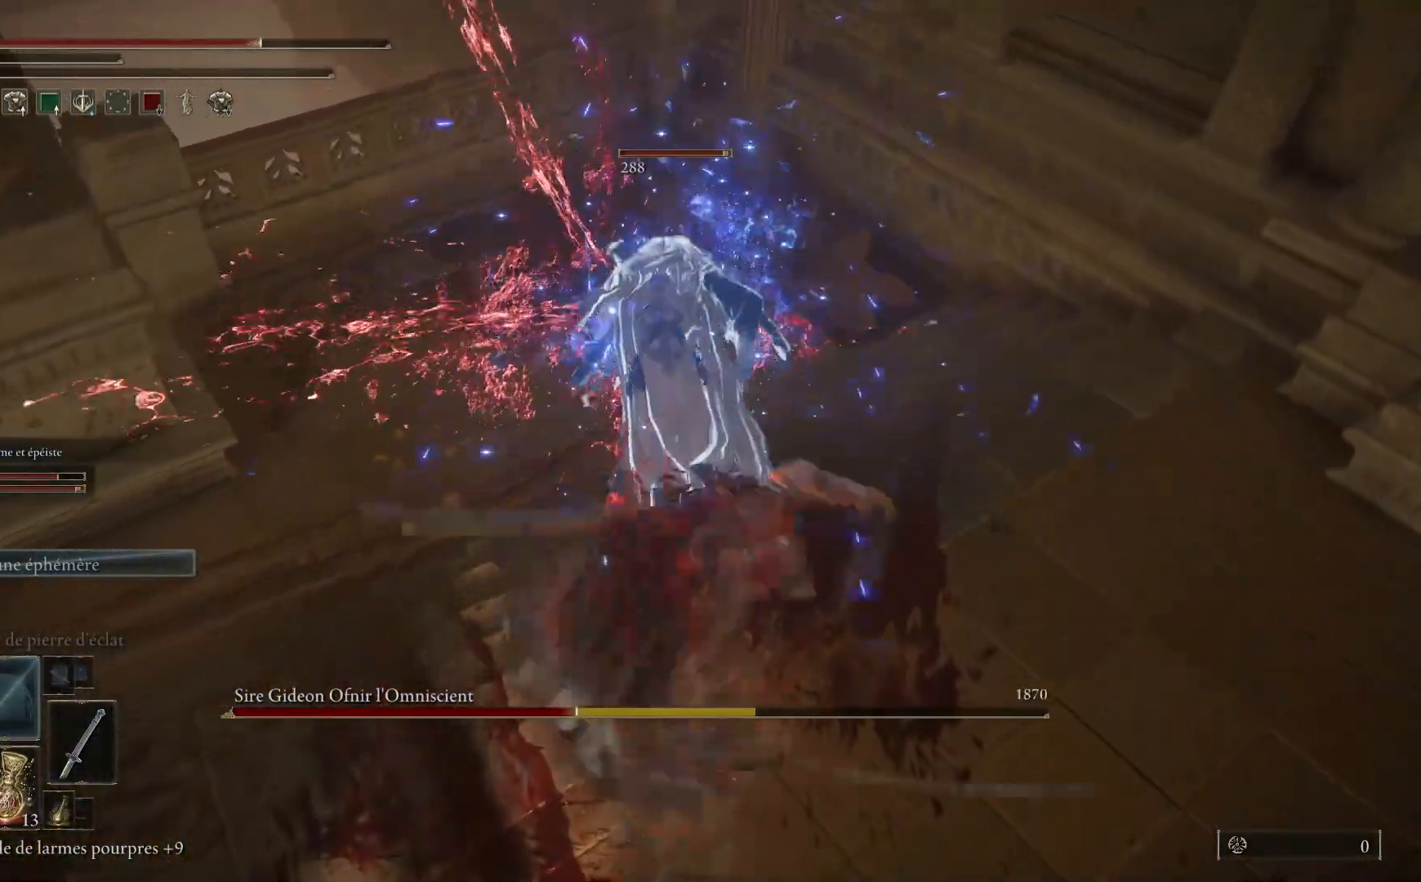
{"buttons": ["B"], "left_stick": "down-left", "right_stick": "center", "events": [[100, "left_stick", "down-left"], [433, "B", "down"]]}
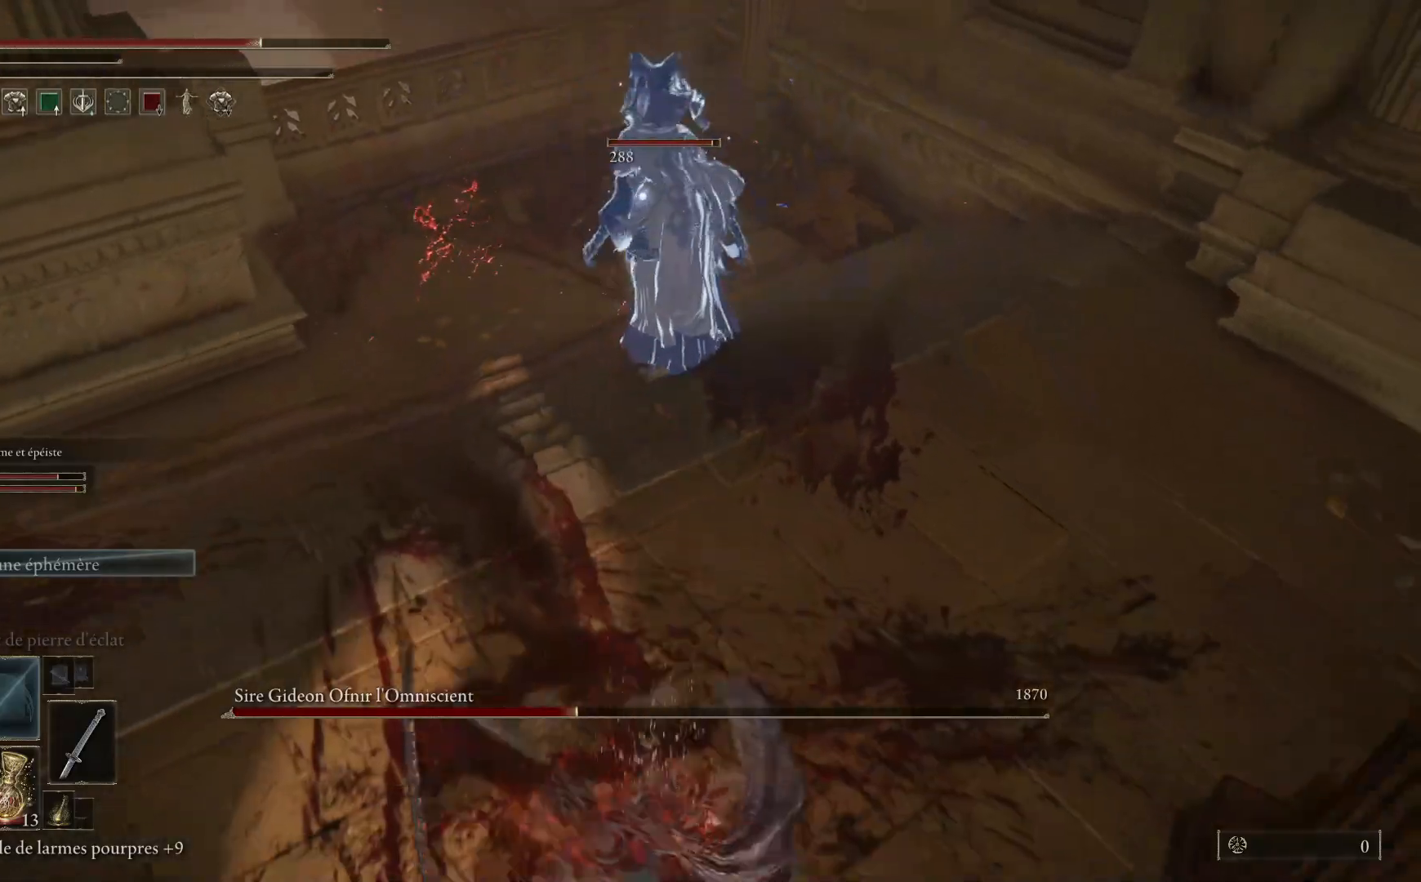
{"buttons": [], "left_stick": "down-left", "right_stick": "center", "events": [[100, "B", "up"]]}
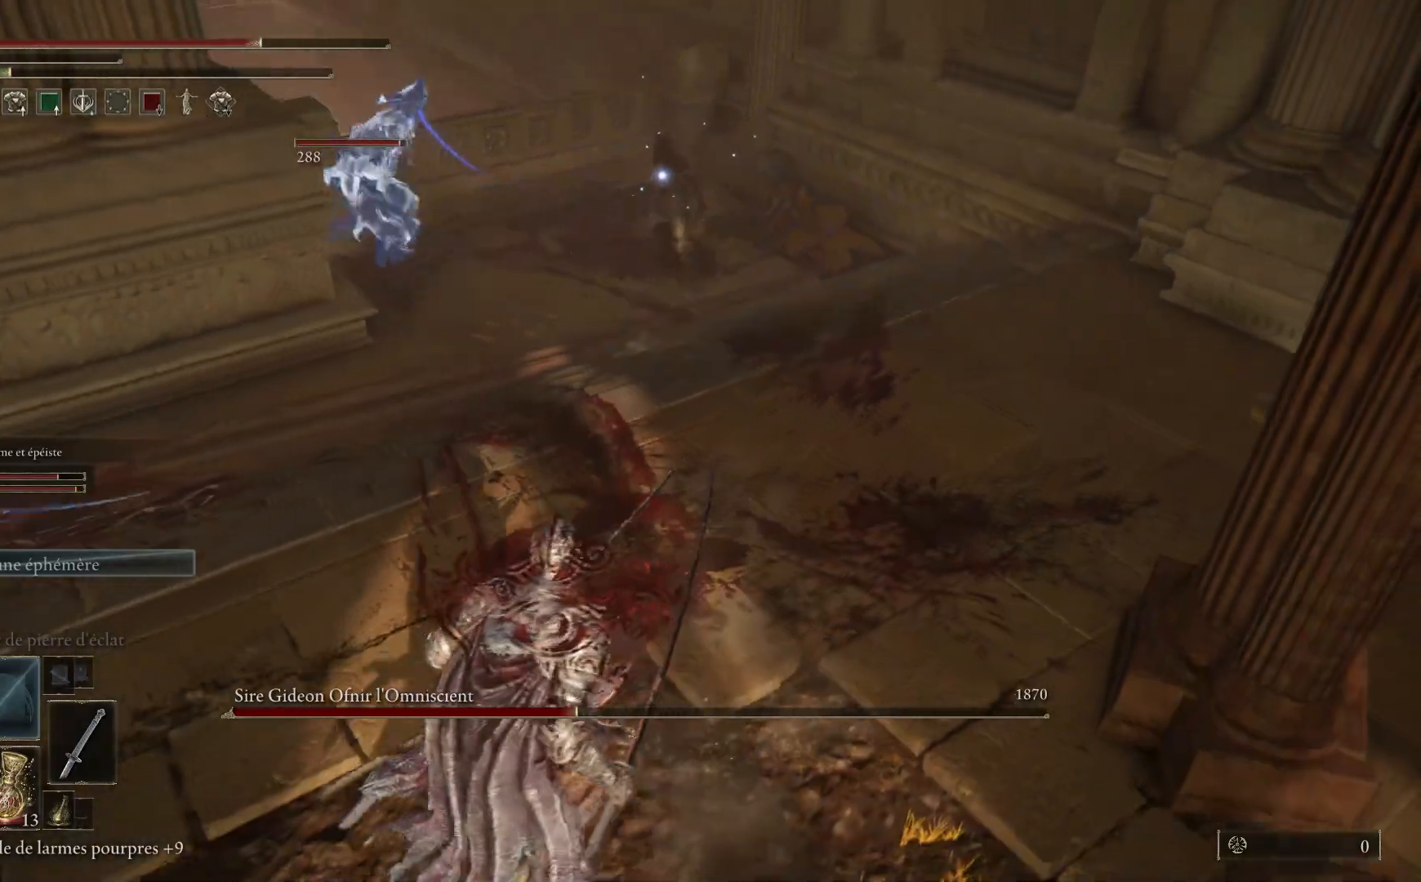
{"buttons": [], "left_stick": "down-right", "right_stick": "center", "events": [[433, "left_stick", "down-right"]]}
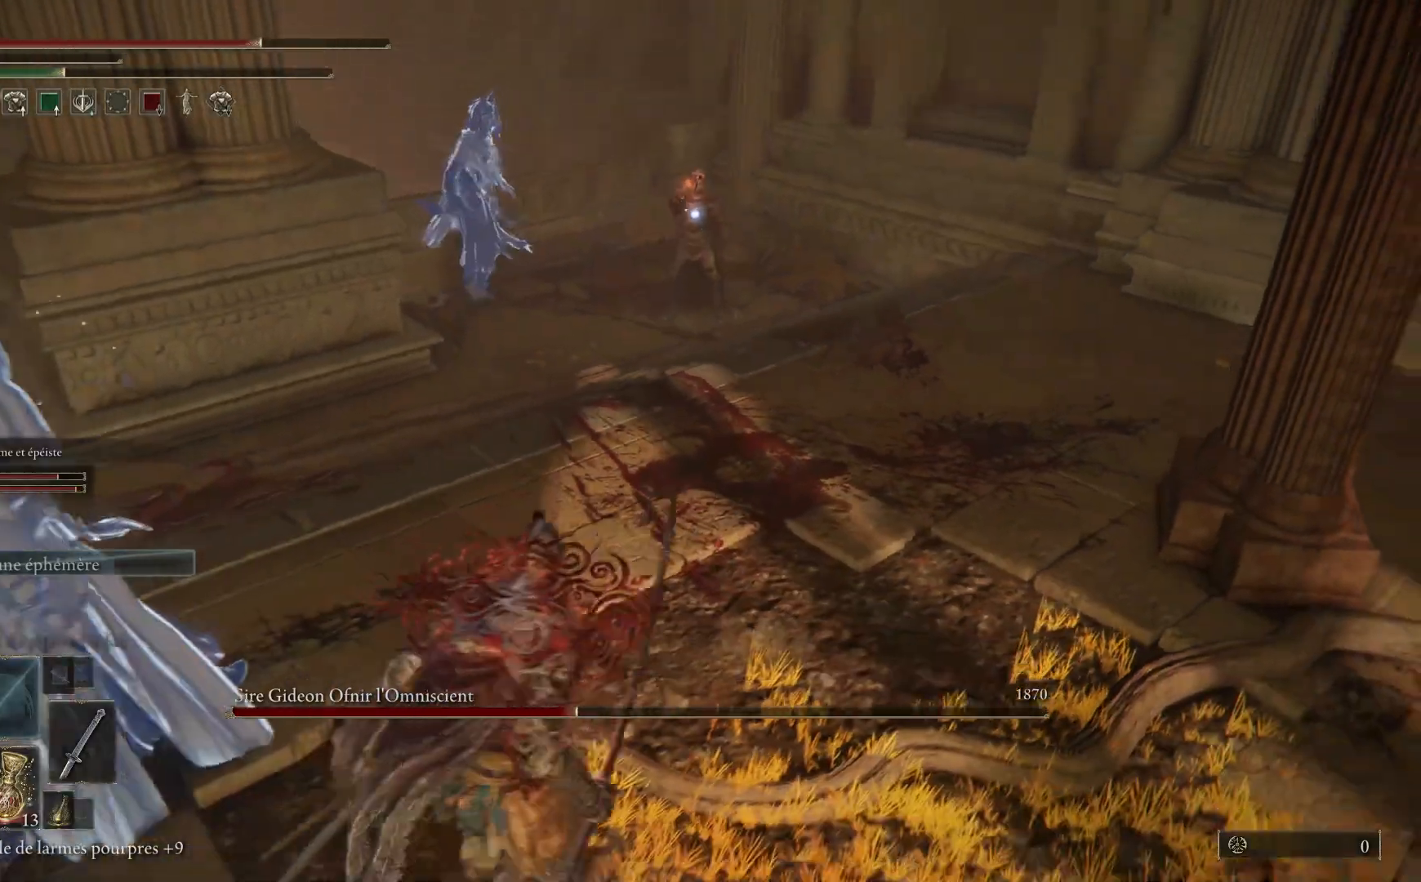
{"buttons": [], "left_stick": "up-right", "right_stick": "center", "events": [[67, "left_stick", "right"], [433, "left_stick", "up-right"]]}